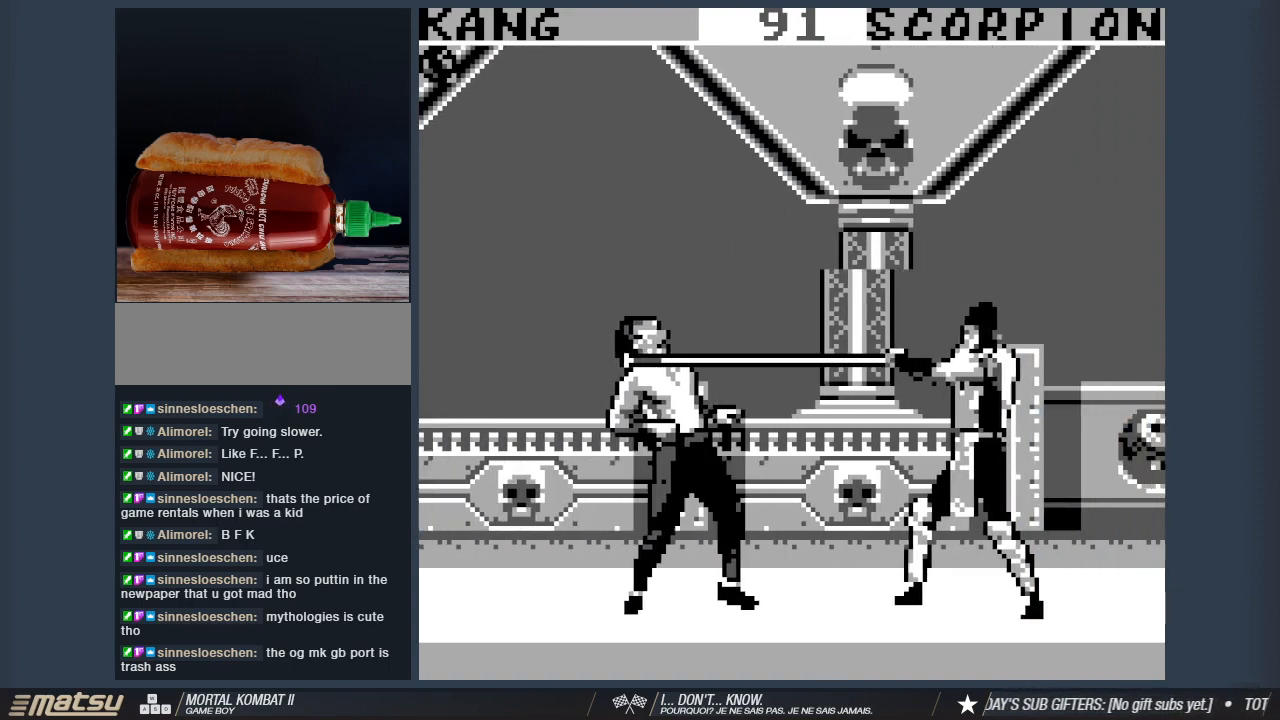
Gameplay with keyboard; each line is a JSON object with the keys held at the frame after it. "events" lists presses ("down") and releases ("up") of "1", "2", "3", "4", "5", "6", "a", "d", "s" and "w" between this image and that frame as [ms after this image, input, new state], when the widget could be followed in between. No other keys are recorded. Mouse input is not recorded. Not read: other_keys.
{"keys": ["2"], "events": []}
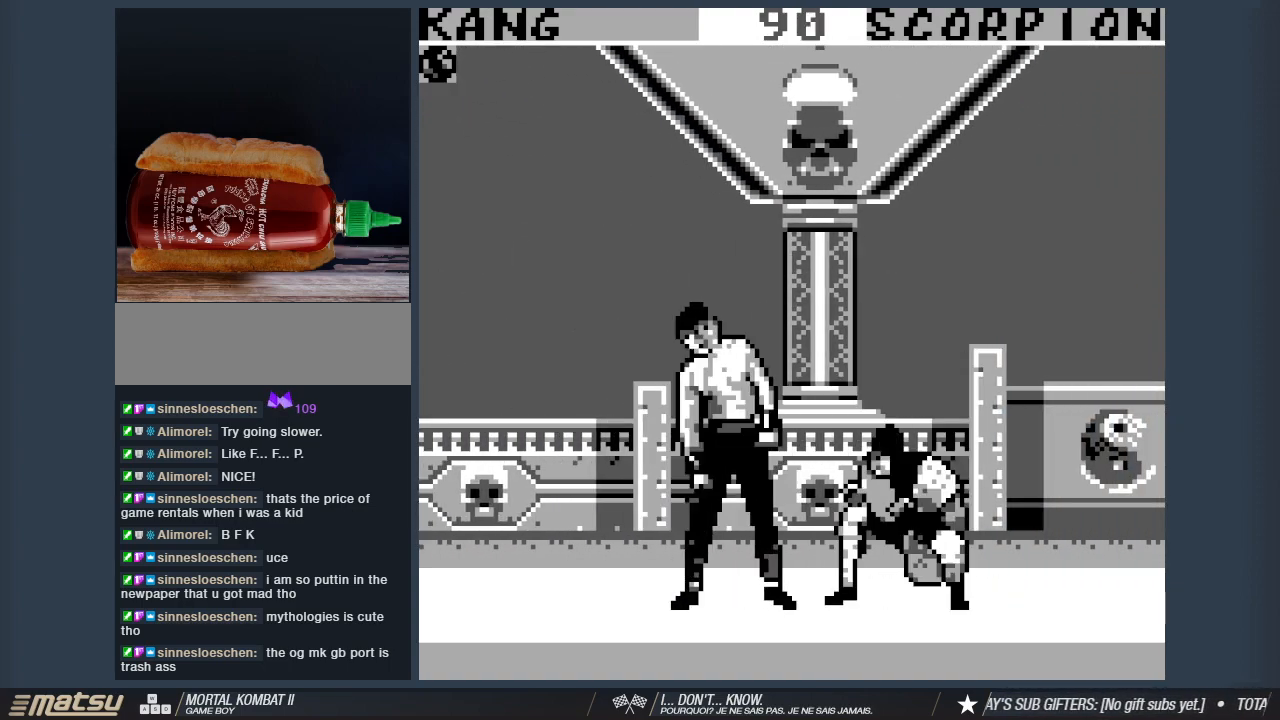
{"keys": ["2"], "events": []}
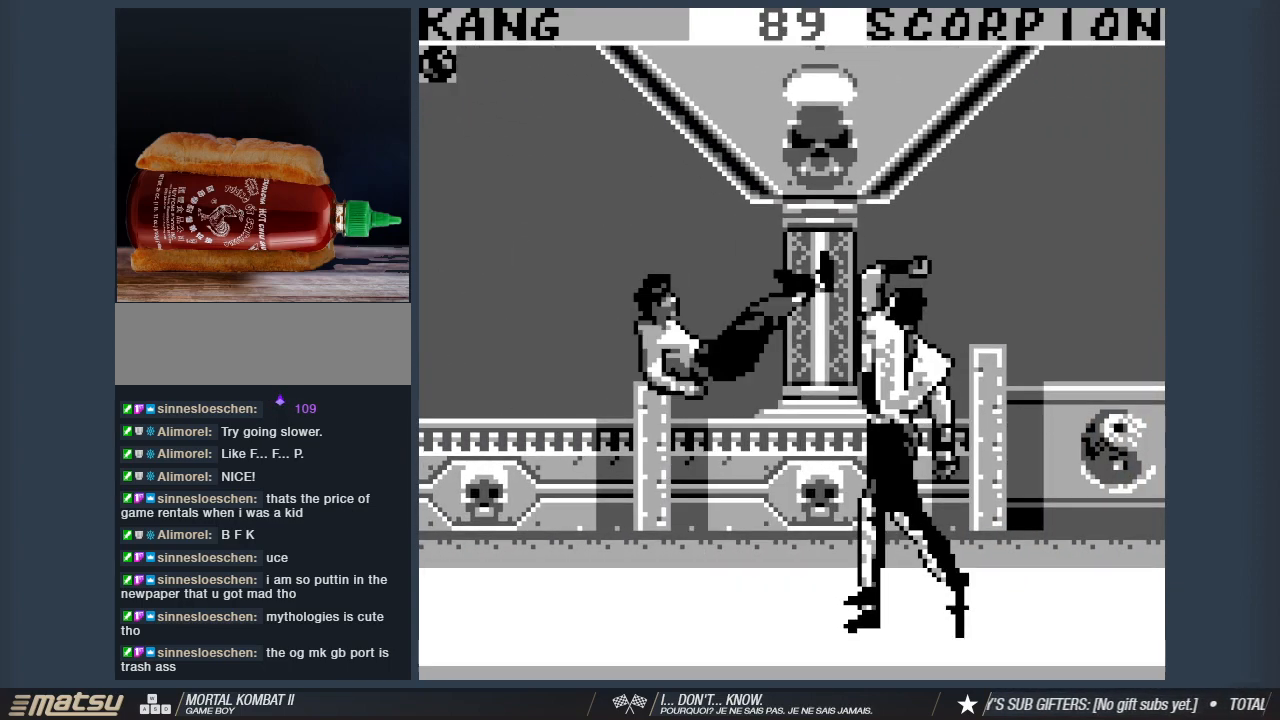
{"keys": ["2"], "events": []}
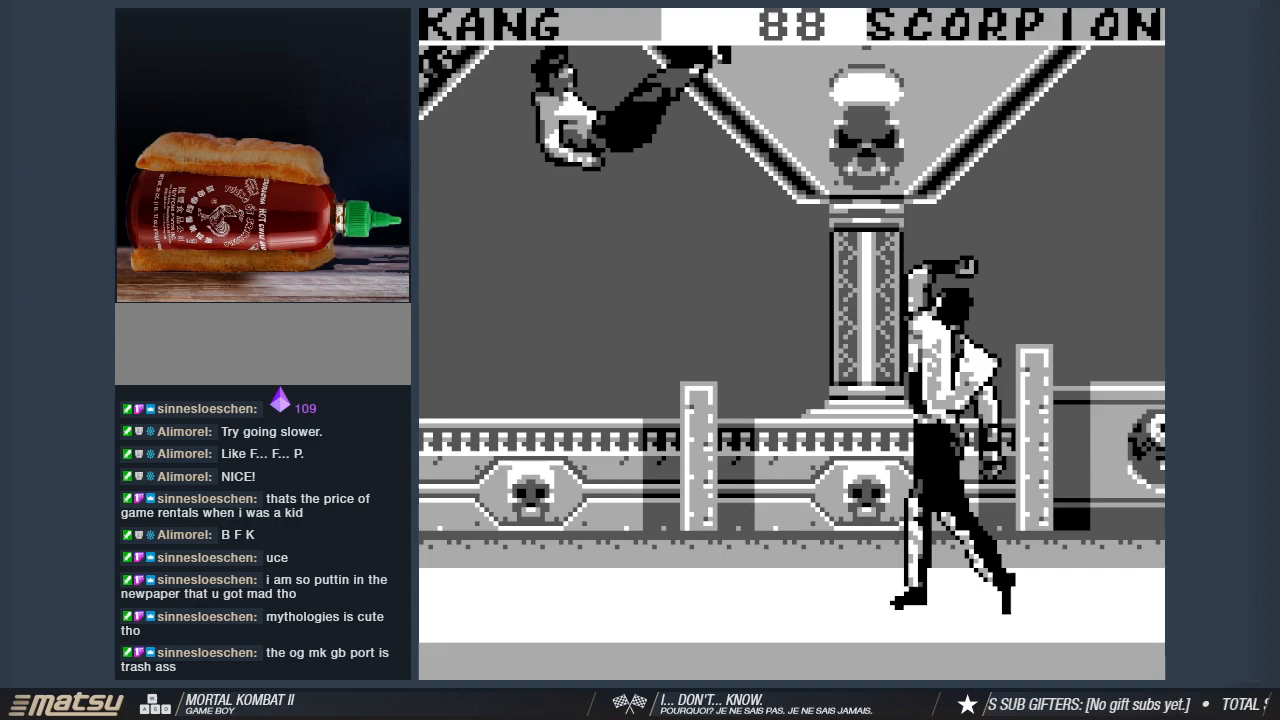
{"keys": ["2"], "events": []}
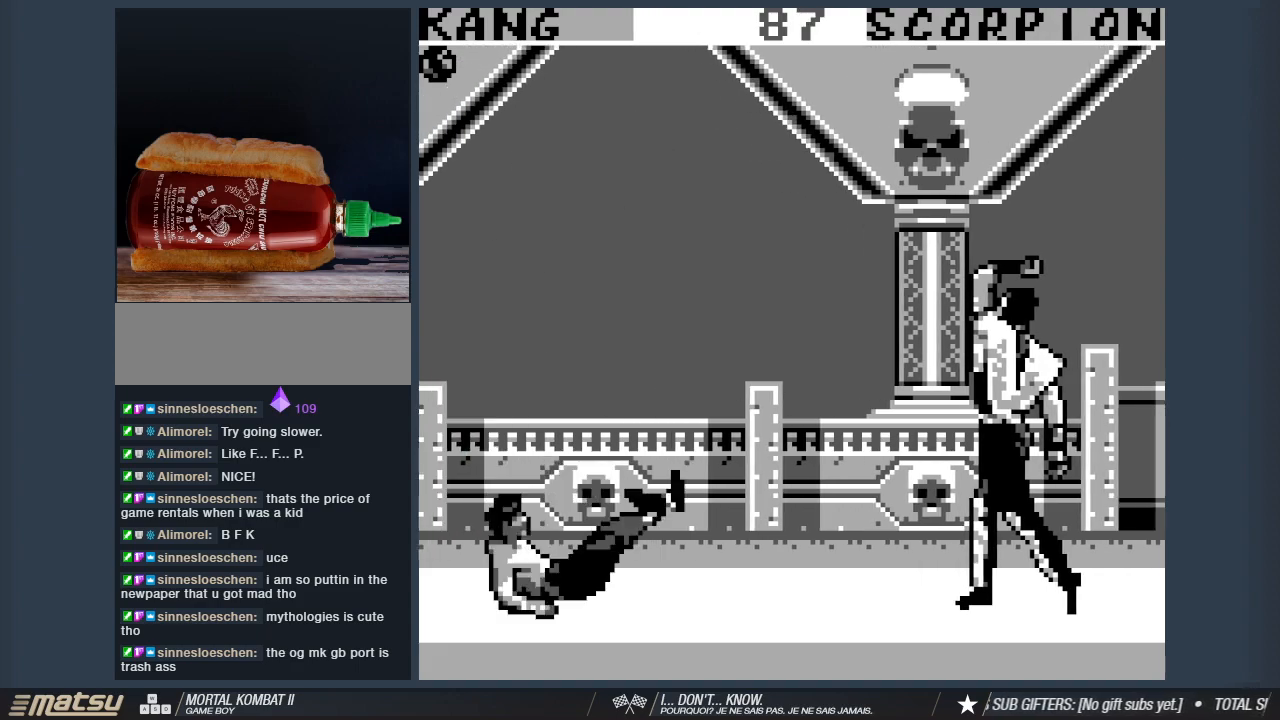
{"keys": ["2", "a", "w"], "events": [[267, "a", "down"], [317, "w", "down"]]}
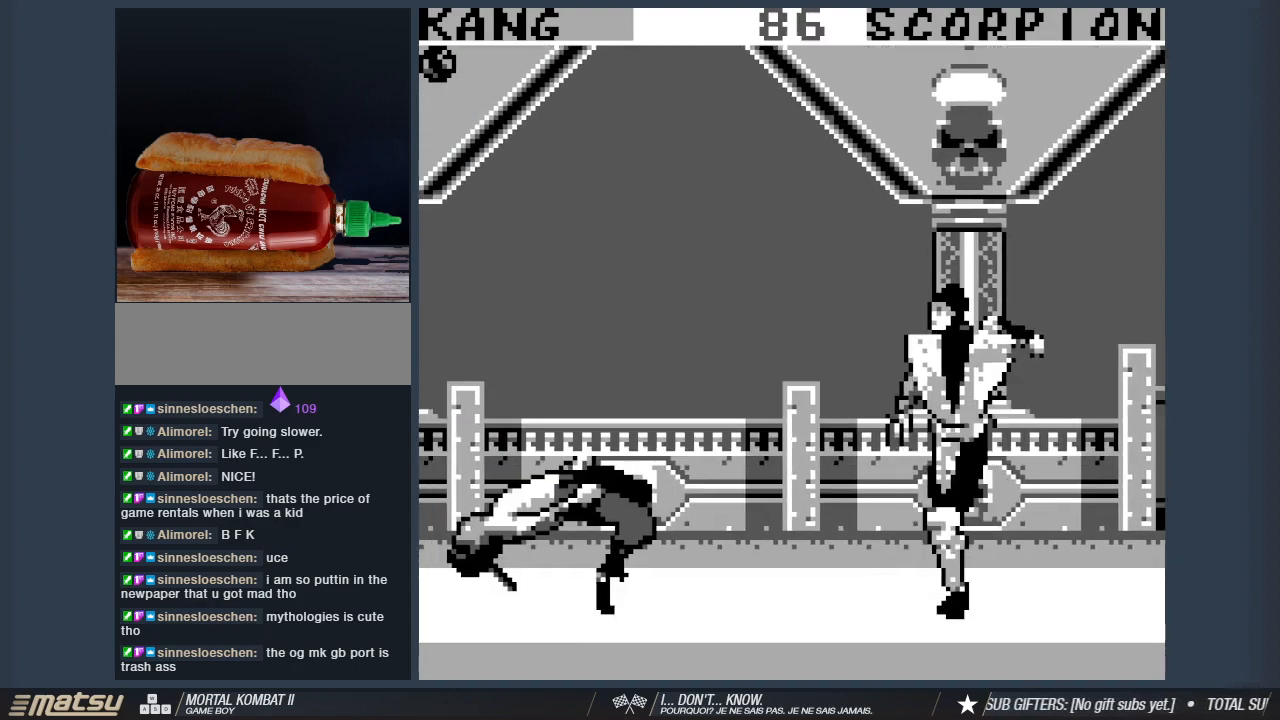
{"keys": ["2", "a", "w"], "events": []}
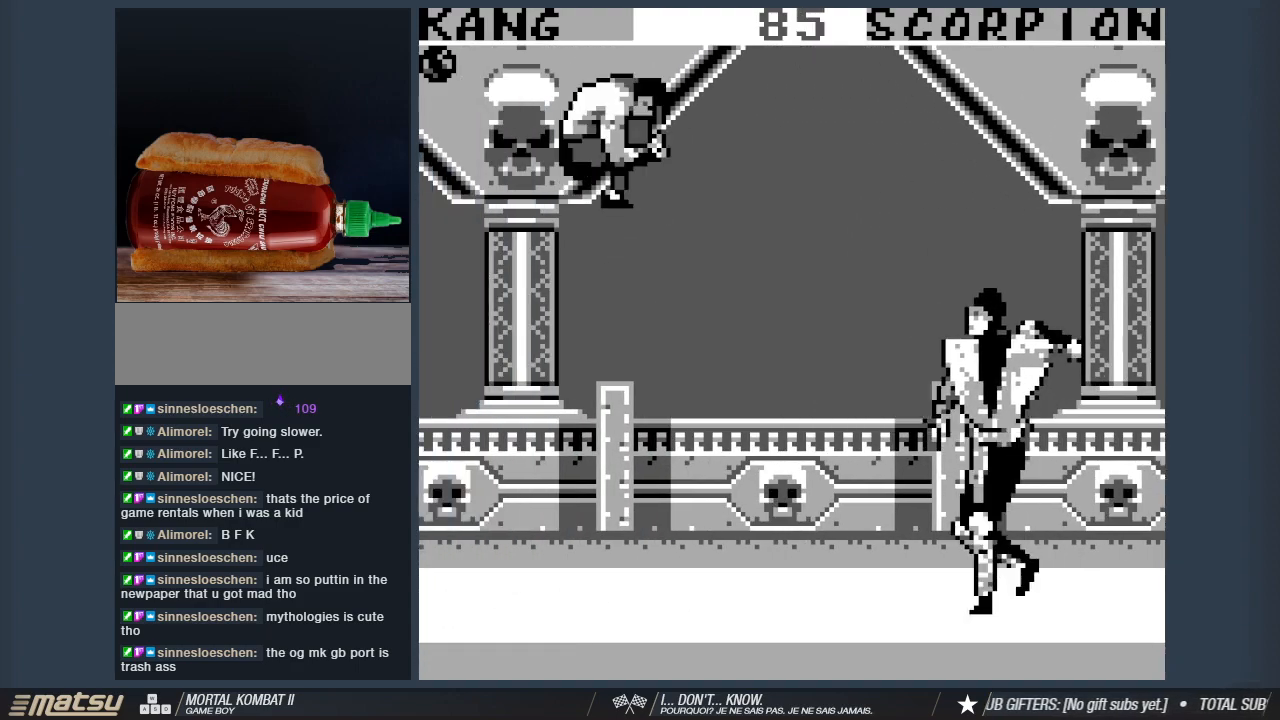
{"keys": ["2"], "events": [[150, "a", "up"], [150, "w", "up"], [383, "a", "down"], [483, "a", "up"]]}
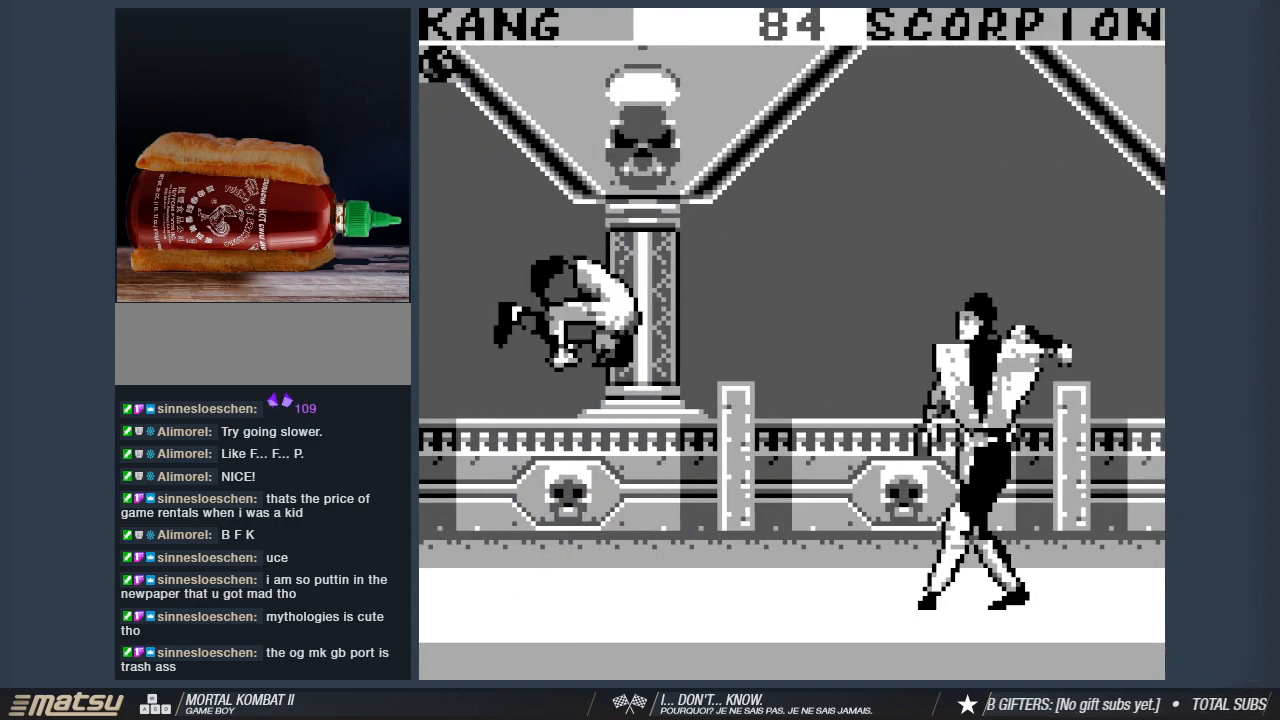
{"keys": ["2", "a"], "events": [[33, "a", "down"], [117, "1", "down"], [167, "a", "up"], [450, "1", "up"], [500, "a", "down"]]}
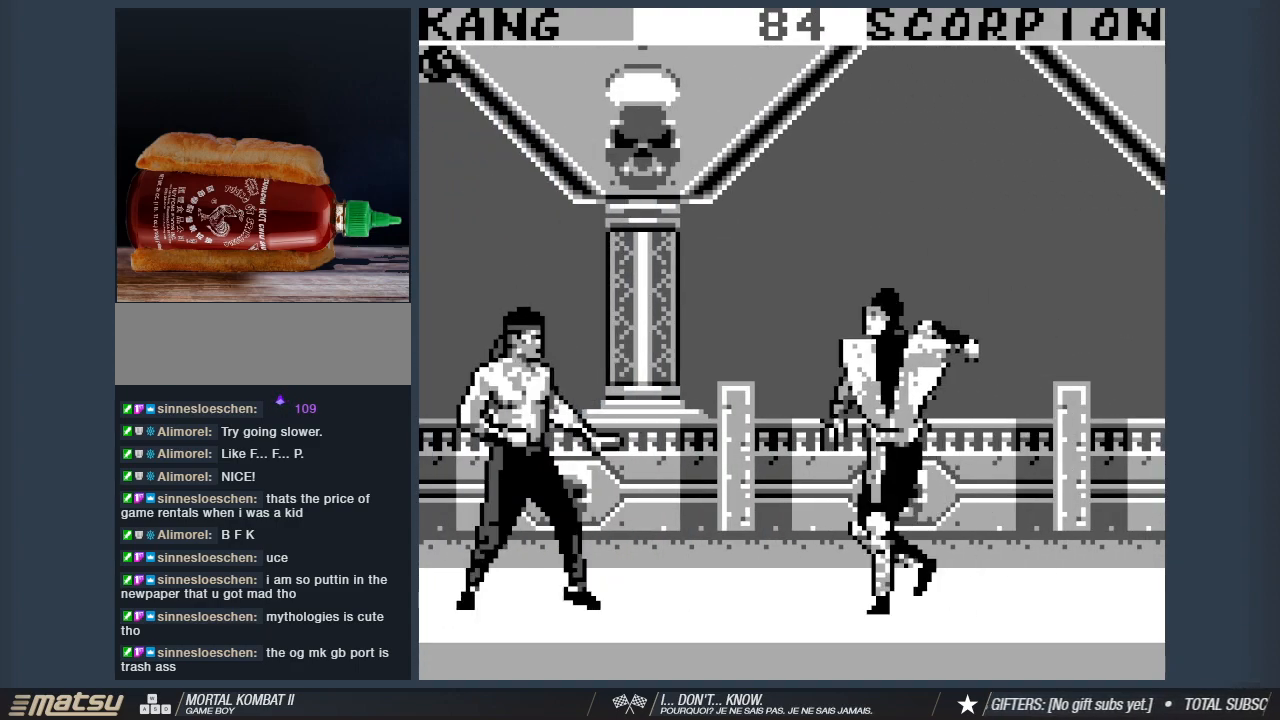
{"keys": ["2", "s"], "events": [[50, "a", "up"], [133, "a", "down"], [183, "1", "down"], [233, "a", "up"], [467, "1", "up"], [467, "s", "down"]]}
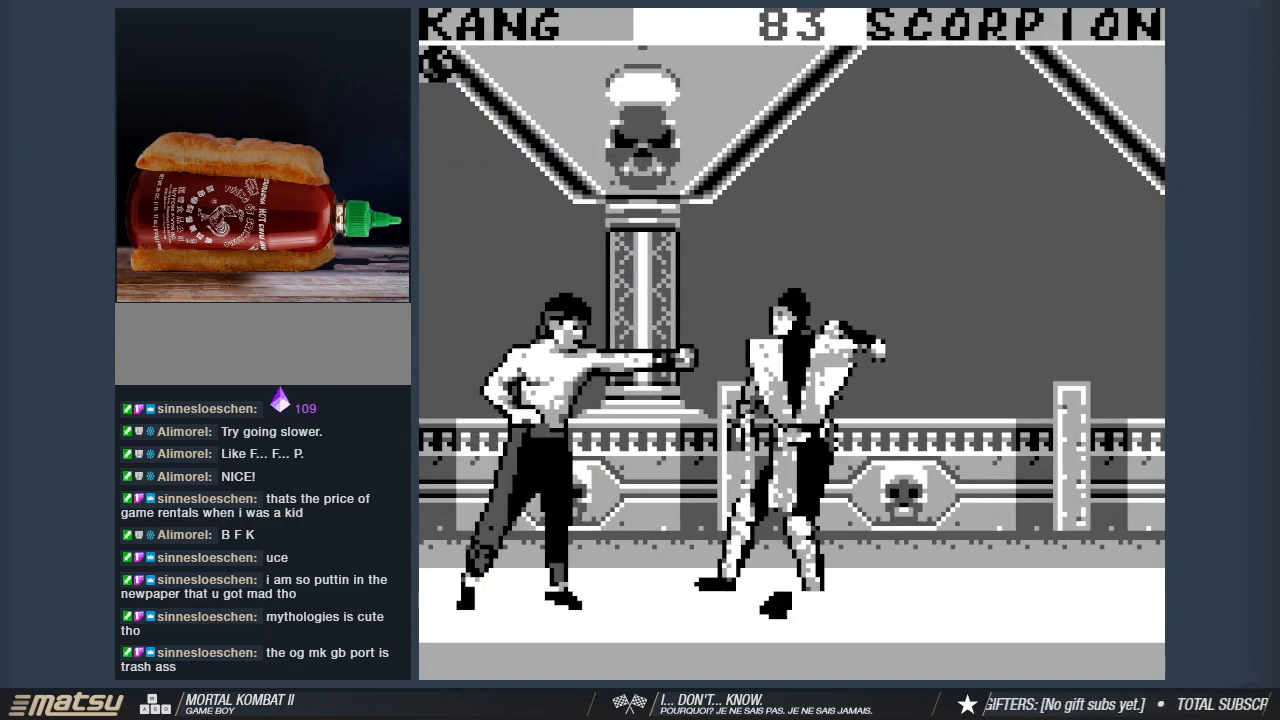
{"keys": ["1", "2", "s"], "events": [[300, "1", "down"], [383, "1", "up"], [433, "1", "down"]]}
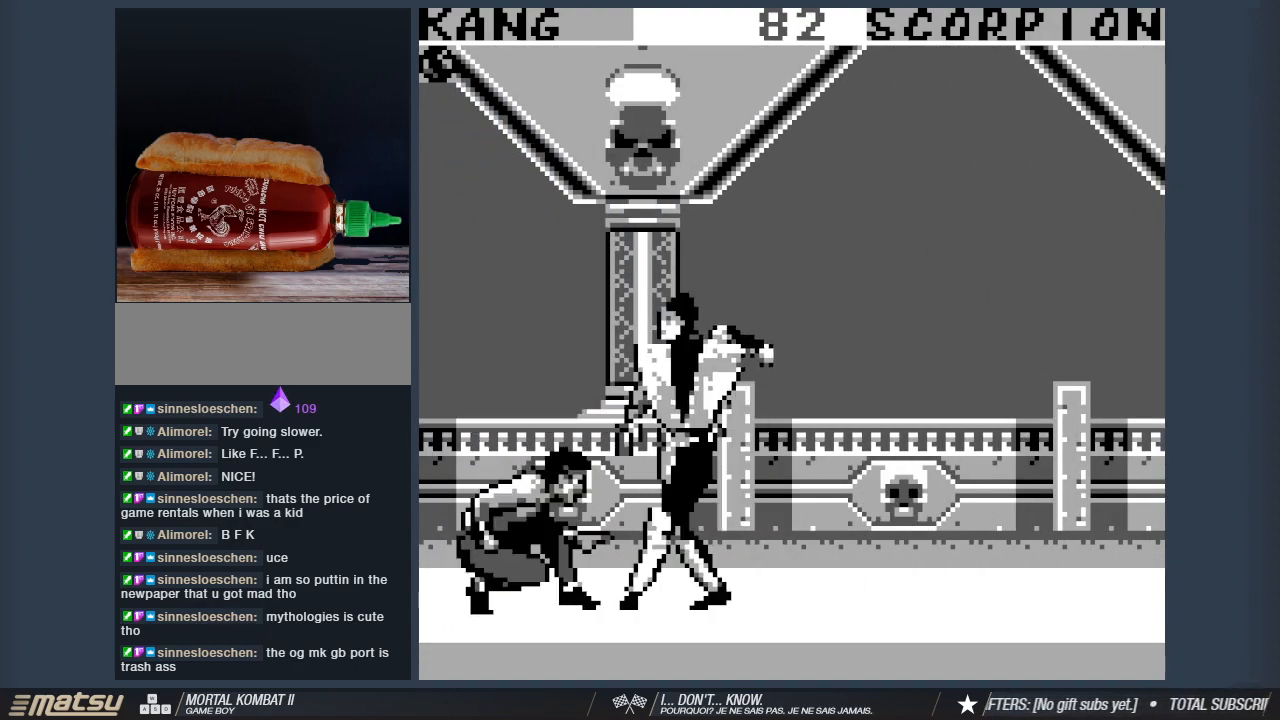
{"keys": ["2", "s"], "events": [[83, "1", "up"], [117, "1", "down"], [267, "1", "up"], [317, "1", "down"], [450, "1", "up"]]}
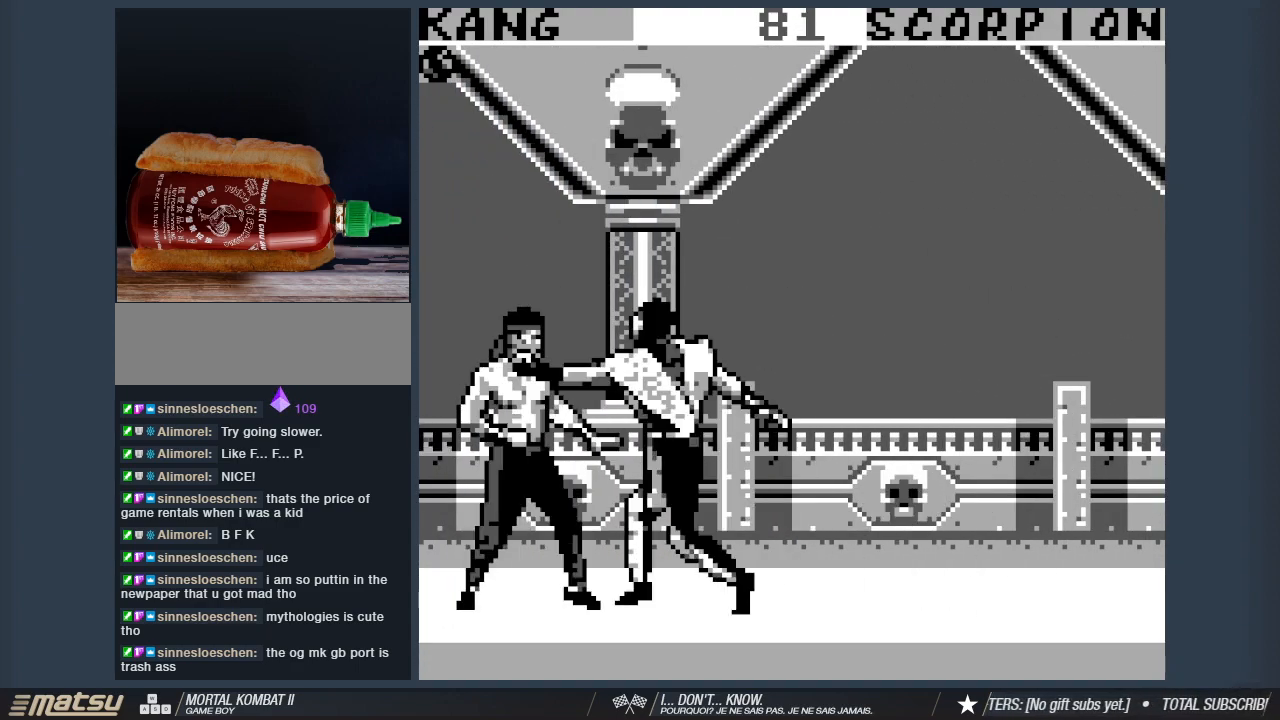
{"keys": ["1", "2", "s"], "events": [[233, "1", "down"], [333, "1", "up"], [367, "1", "down"]]}
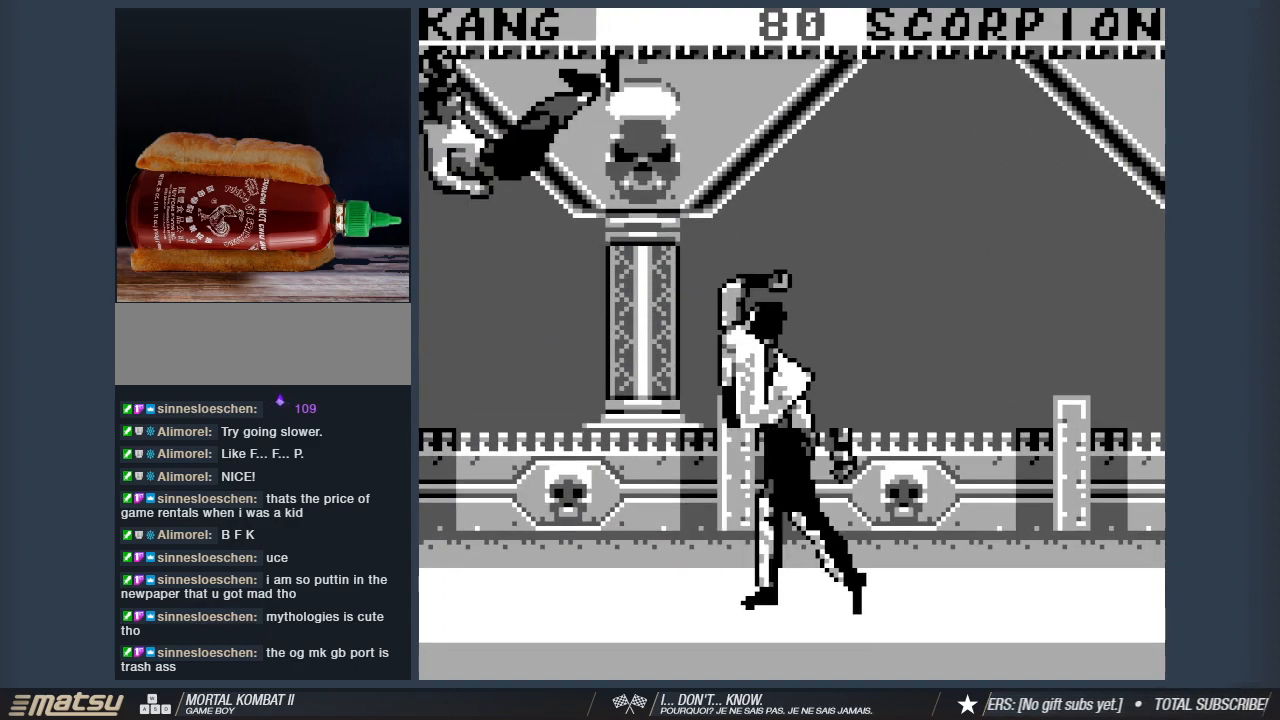
{"keys": ["2"], "events": [[17, "1", "up"], [483, "s", "up"]]}
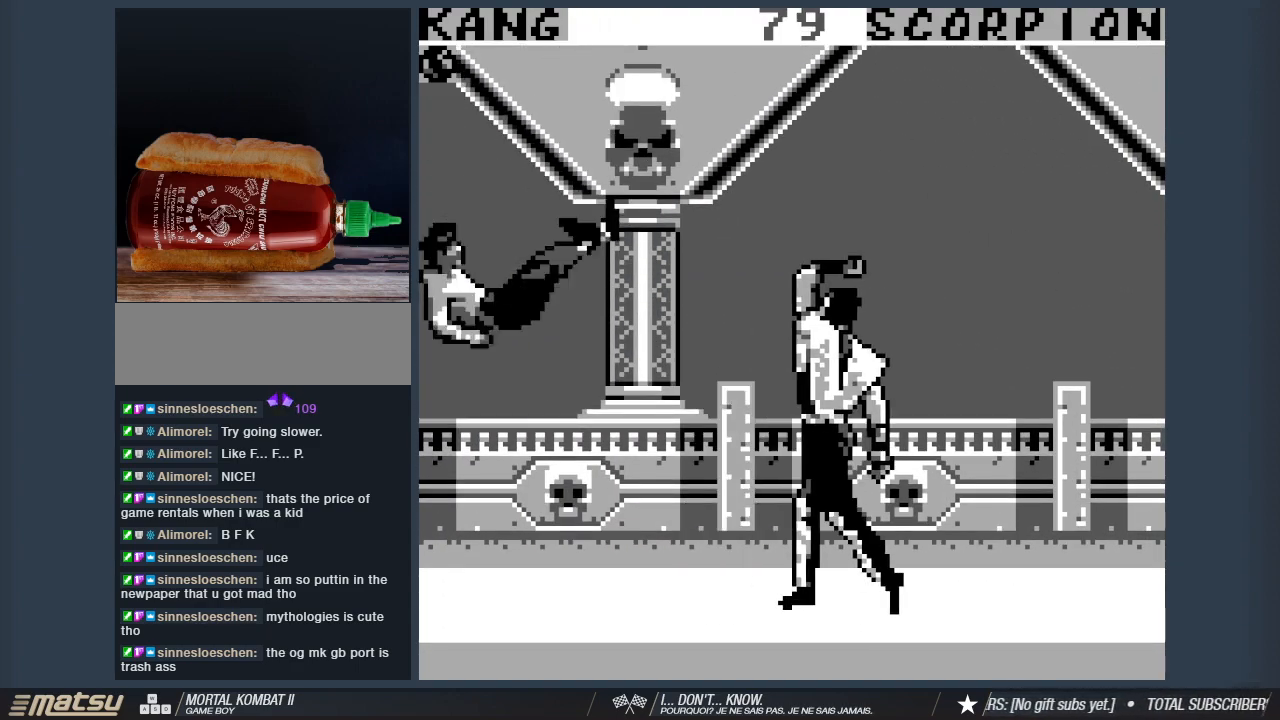
{"keys": ["2", "s"], "events": [[500, "s", "down"]]}
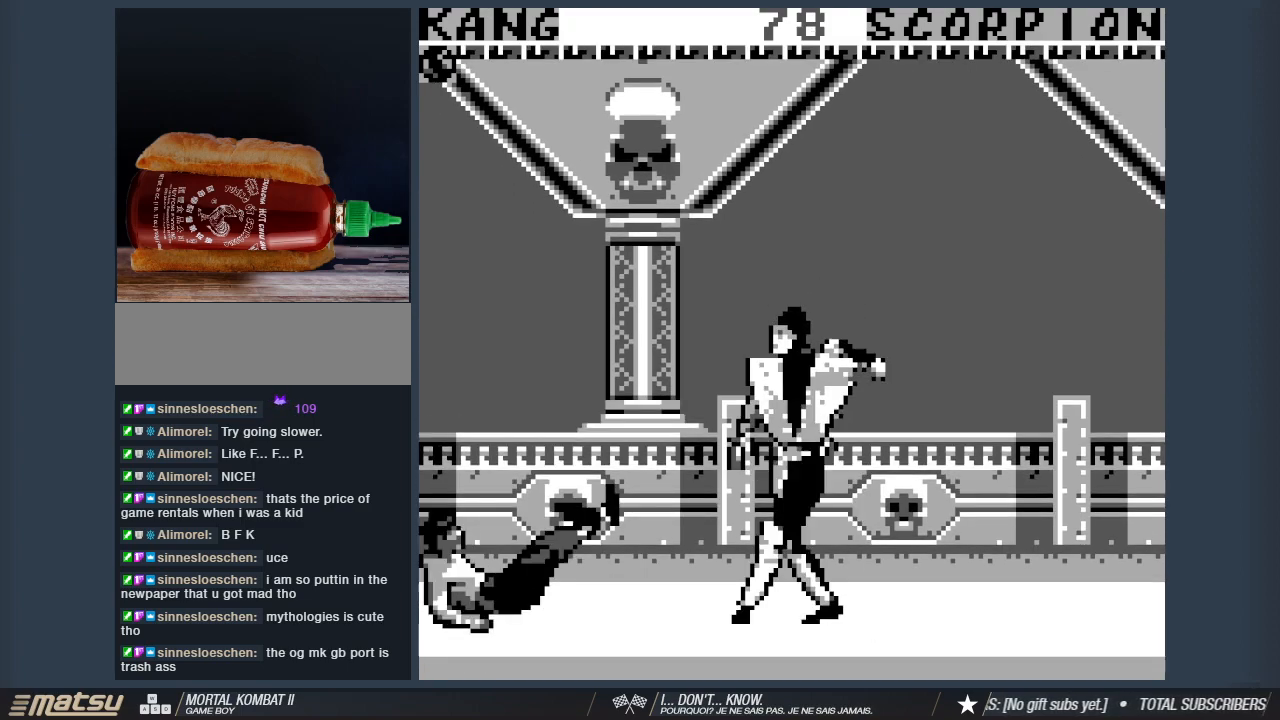
{"keys": ["2", "s"], "events": []}
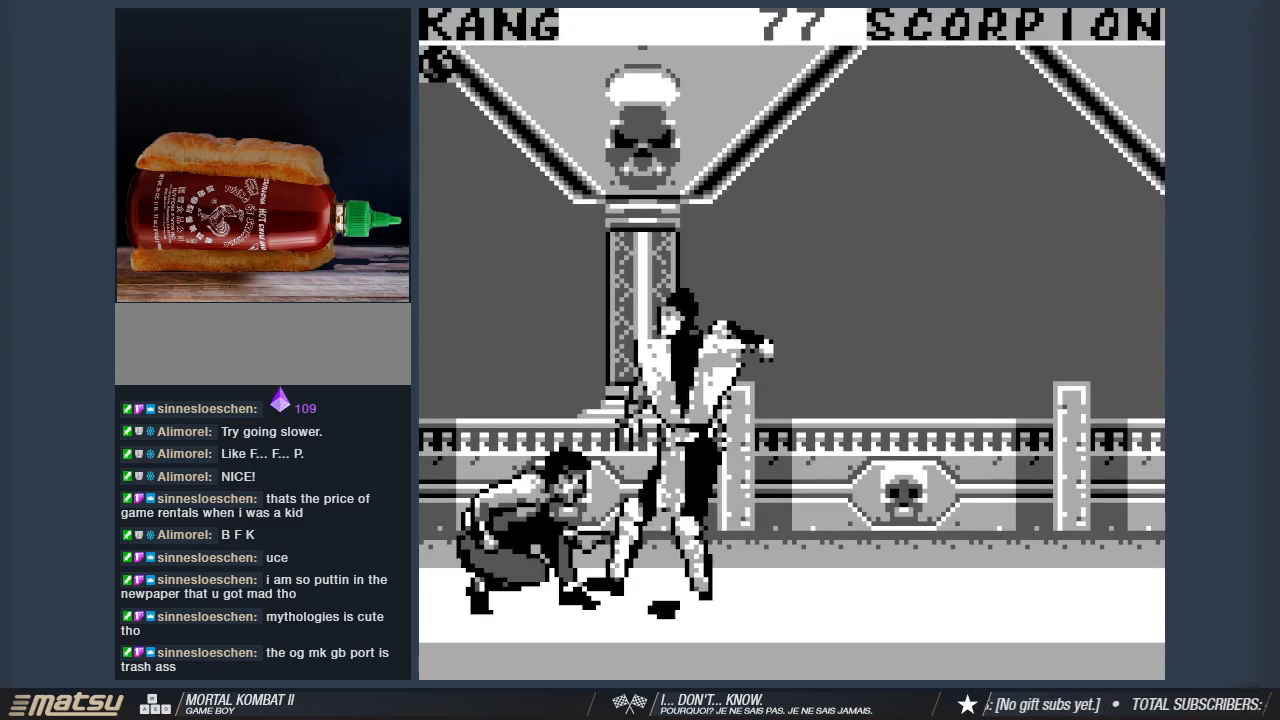
{"keys": ["1", "2", "s"], "events": [[17, "1", "down"]]}
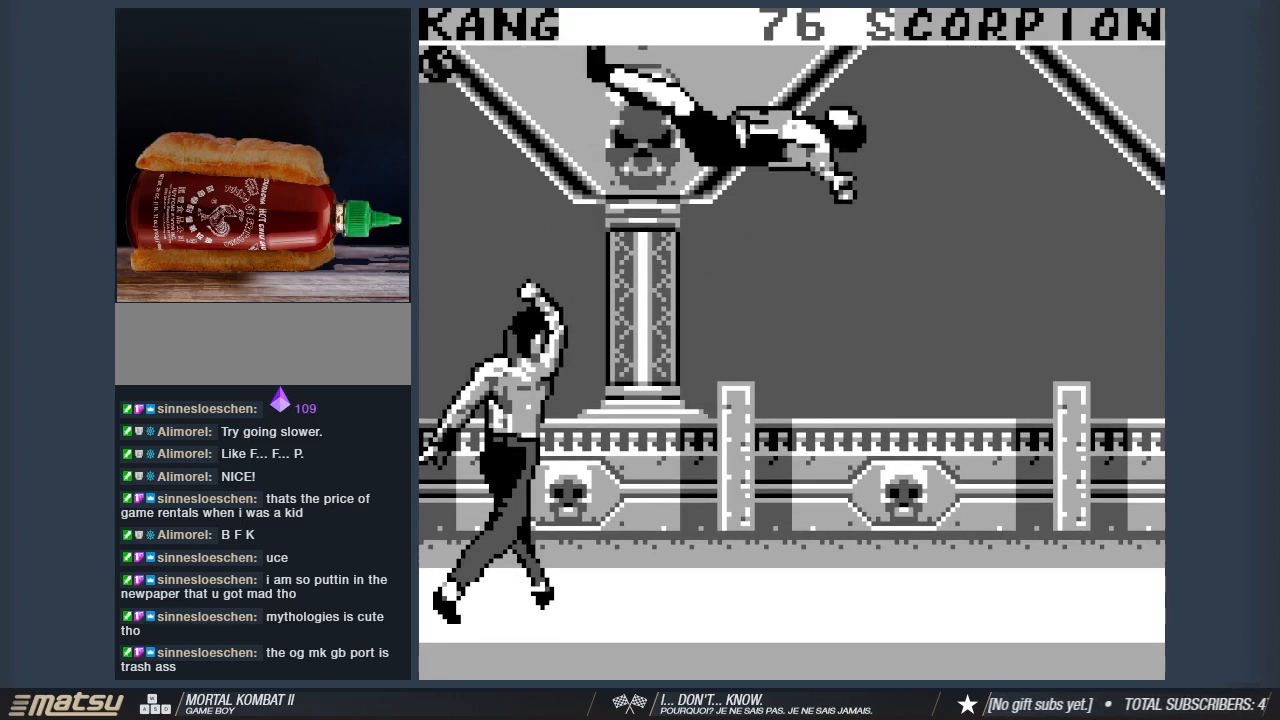
{"keys": ["1", "2"], "events": [[267, "s", "up"]]}
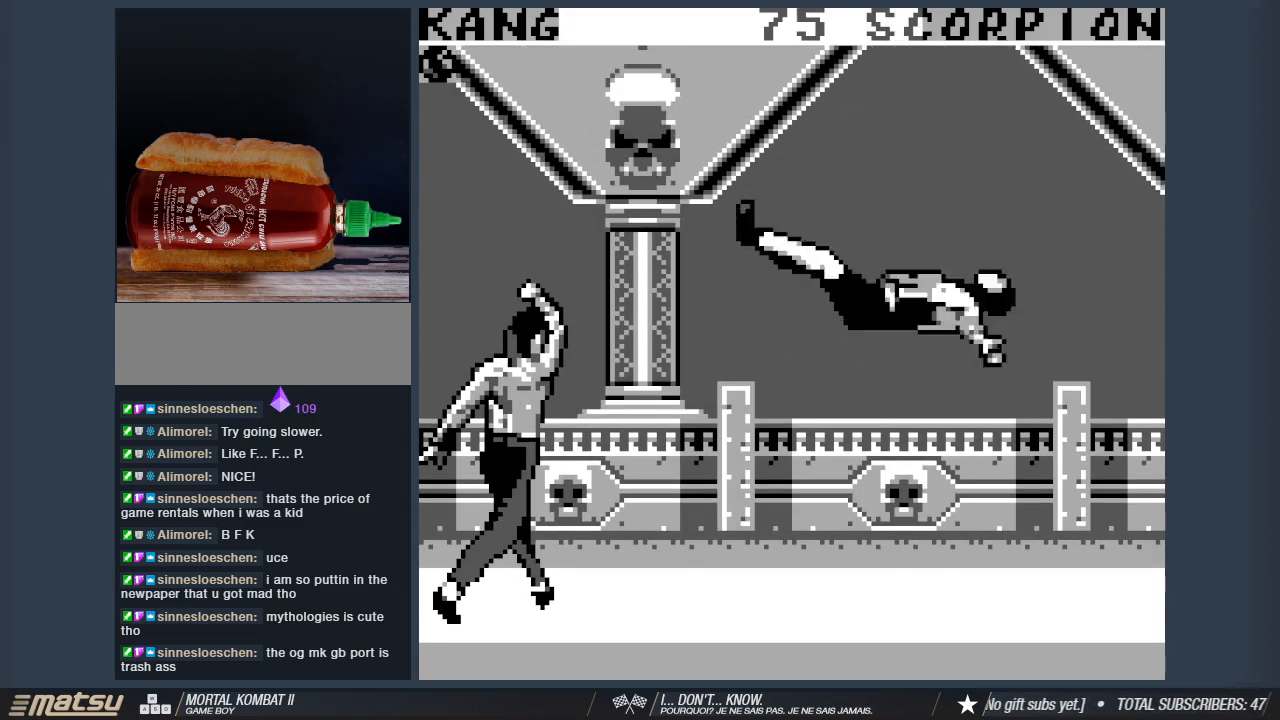
{"keys": ["2", "d"], "events": [[333, "1", "up"], [333, "d", "down"]]}
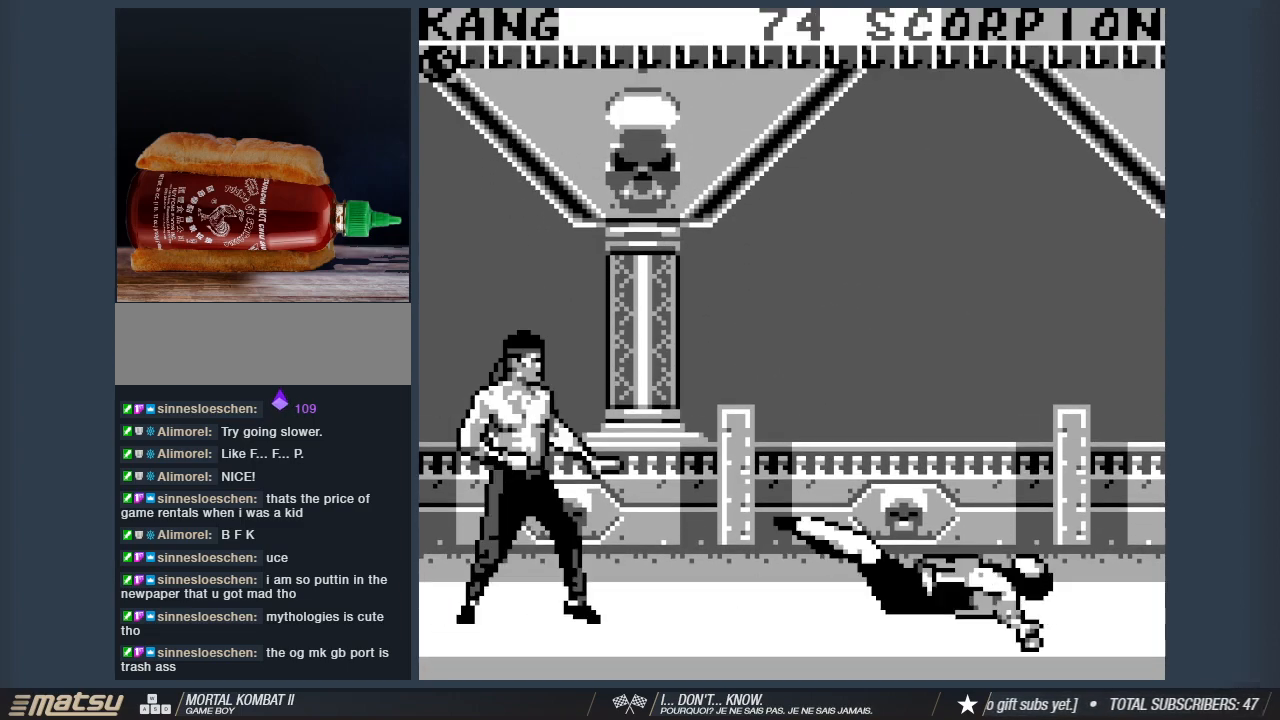
{"keys": [], "events": [[350, "d", "up"], [383, "2", "up"]]}
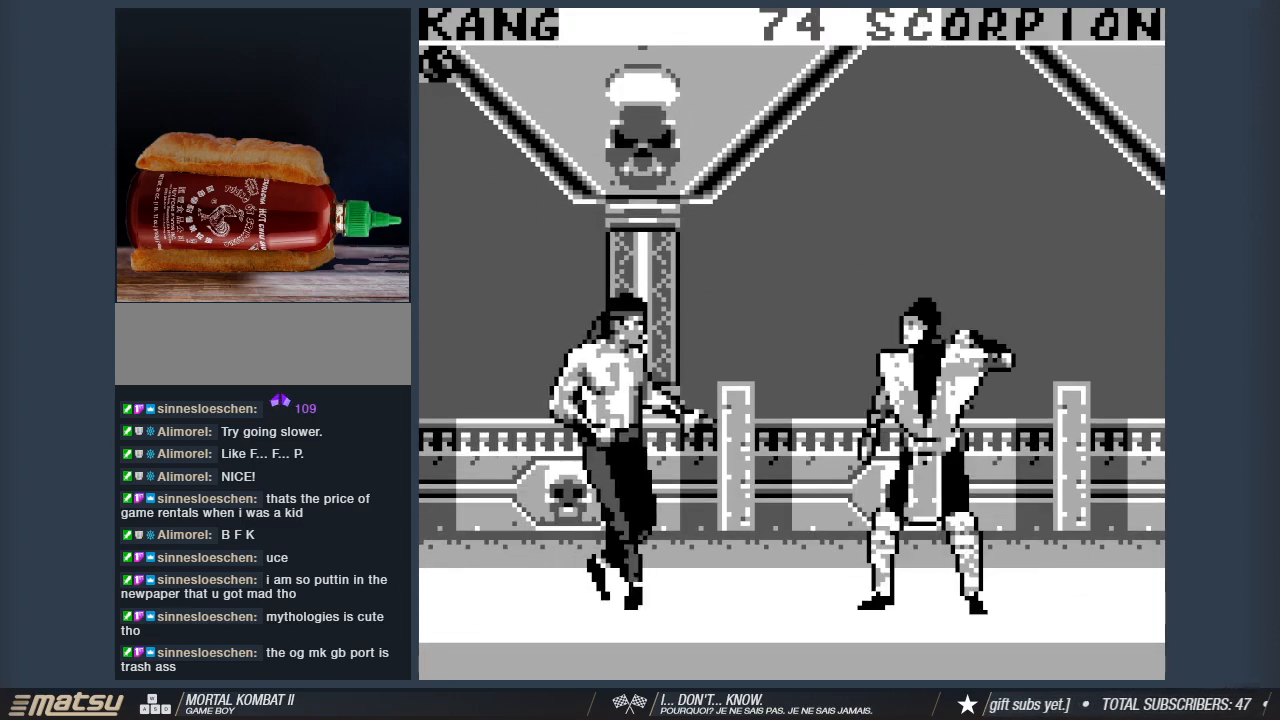
{"keys": ["2"], "events": [[83, "2", "down"], [217, "2", "up"], [267, "2", "down"]]}
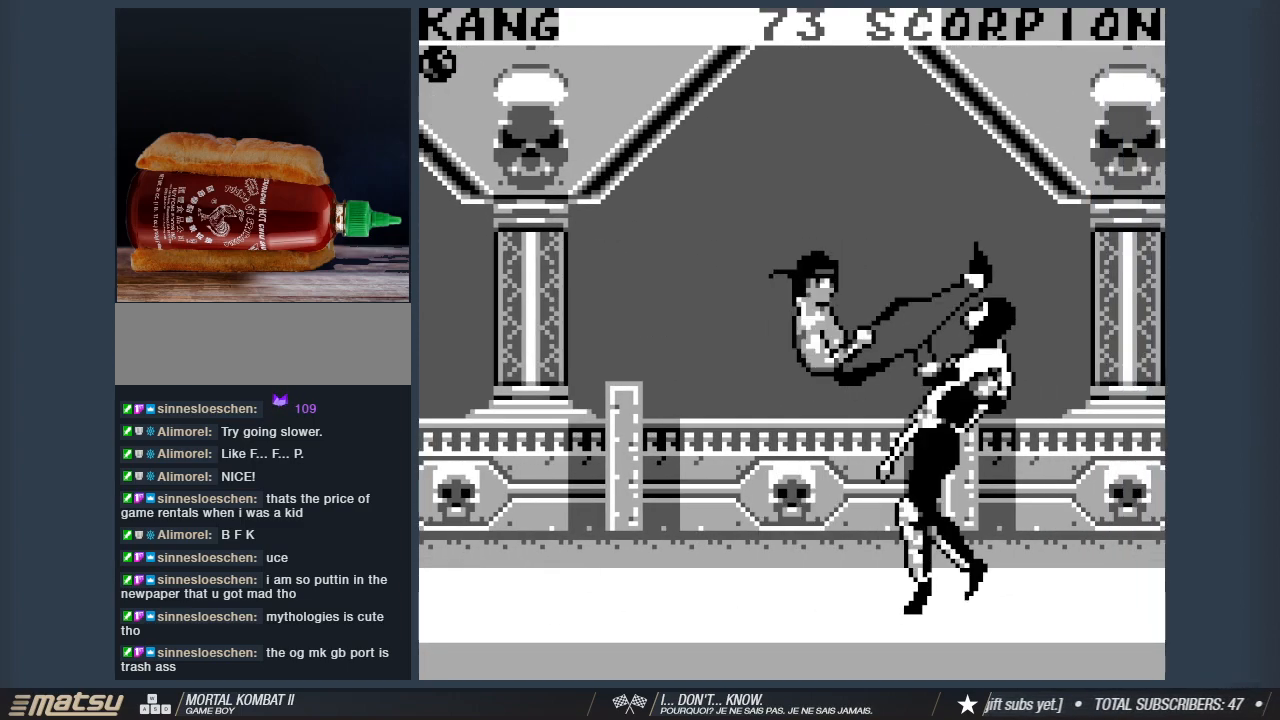
{"keys": ["2"], "events": []}
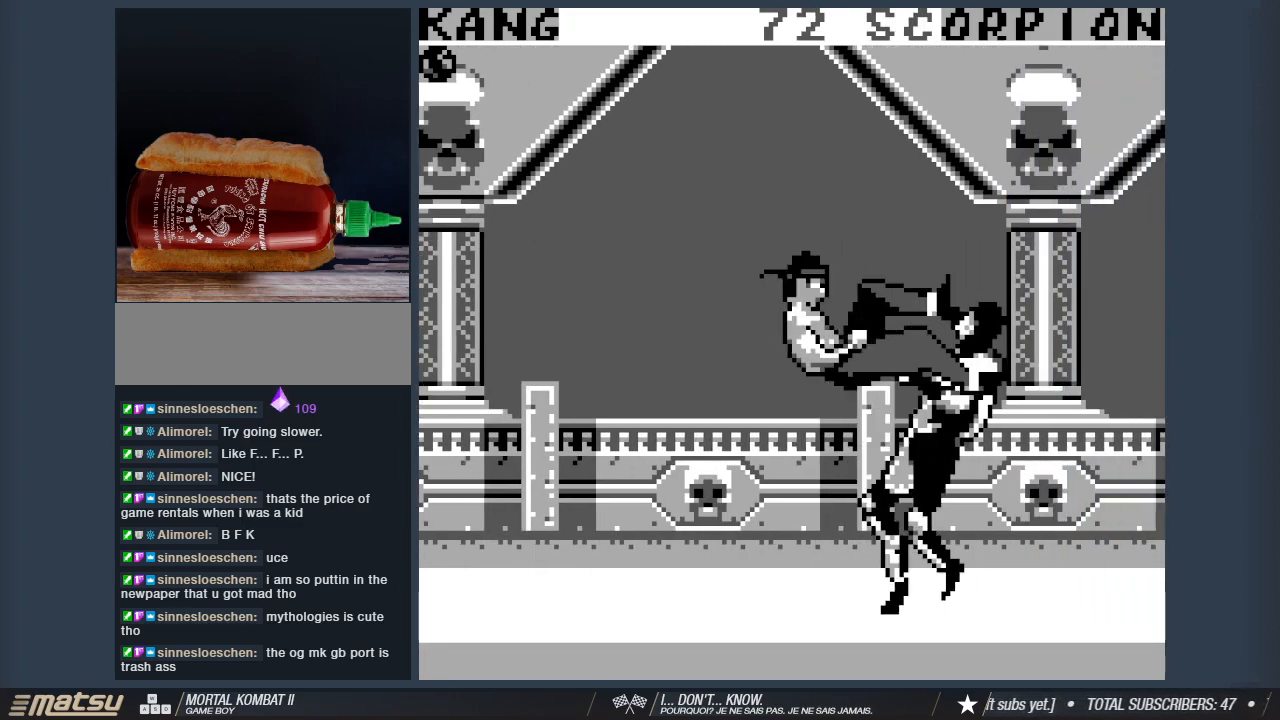
{"keys": ["2", "a", "w"], "events": [[200, "a", "down"], [300, "w", "down"]]}
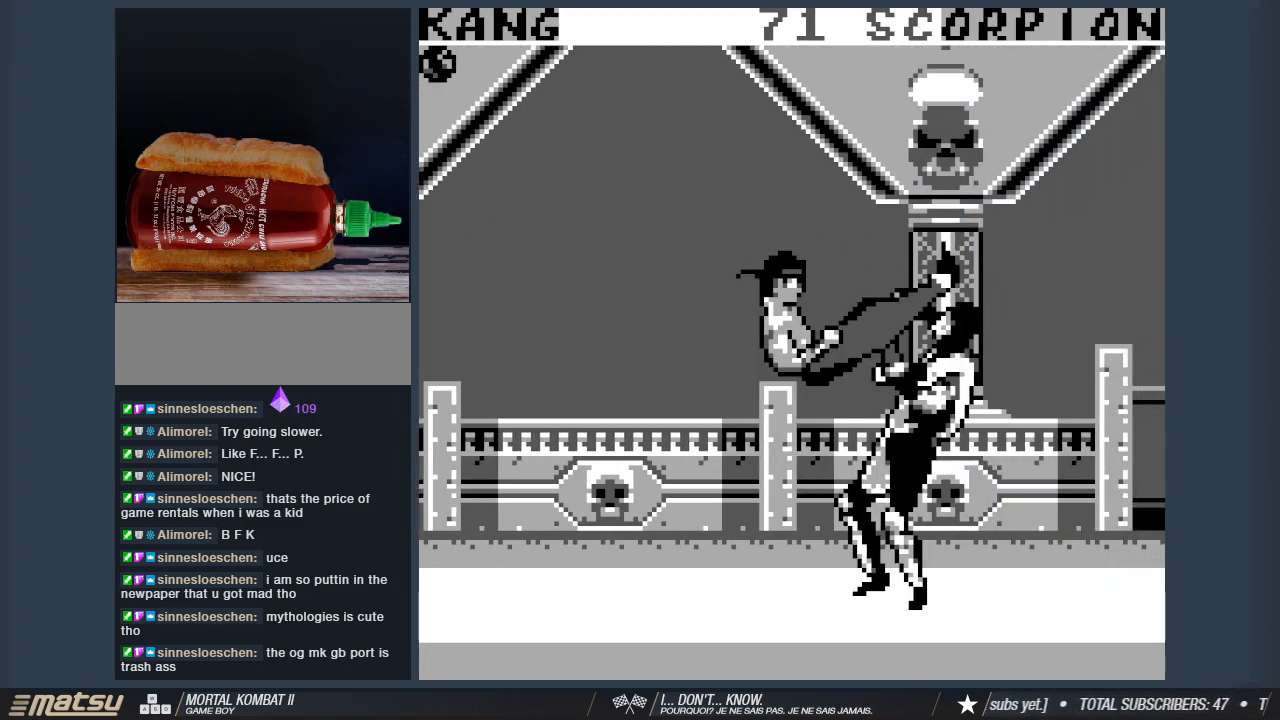
{"keys": ["2", "a", "w"], "events": []}
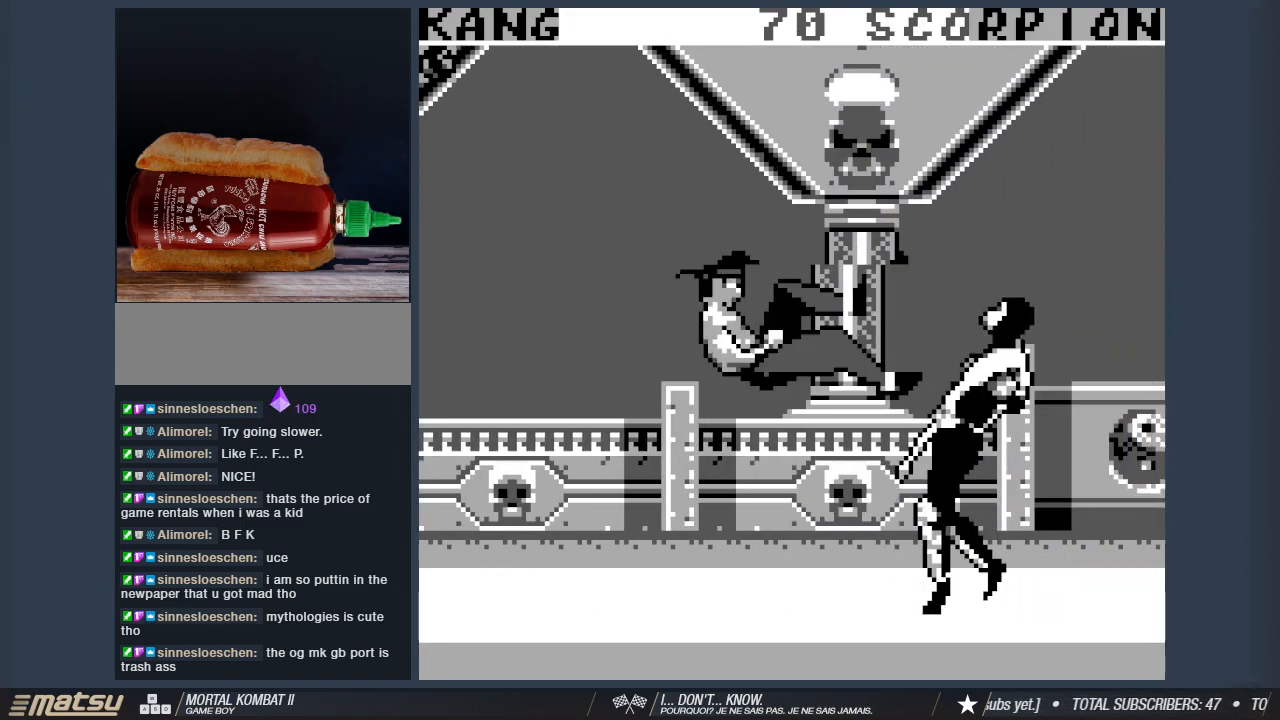
{"keys": ["2", "a", "w"], "events": []}
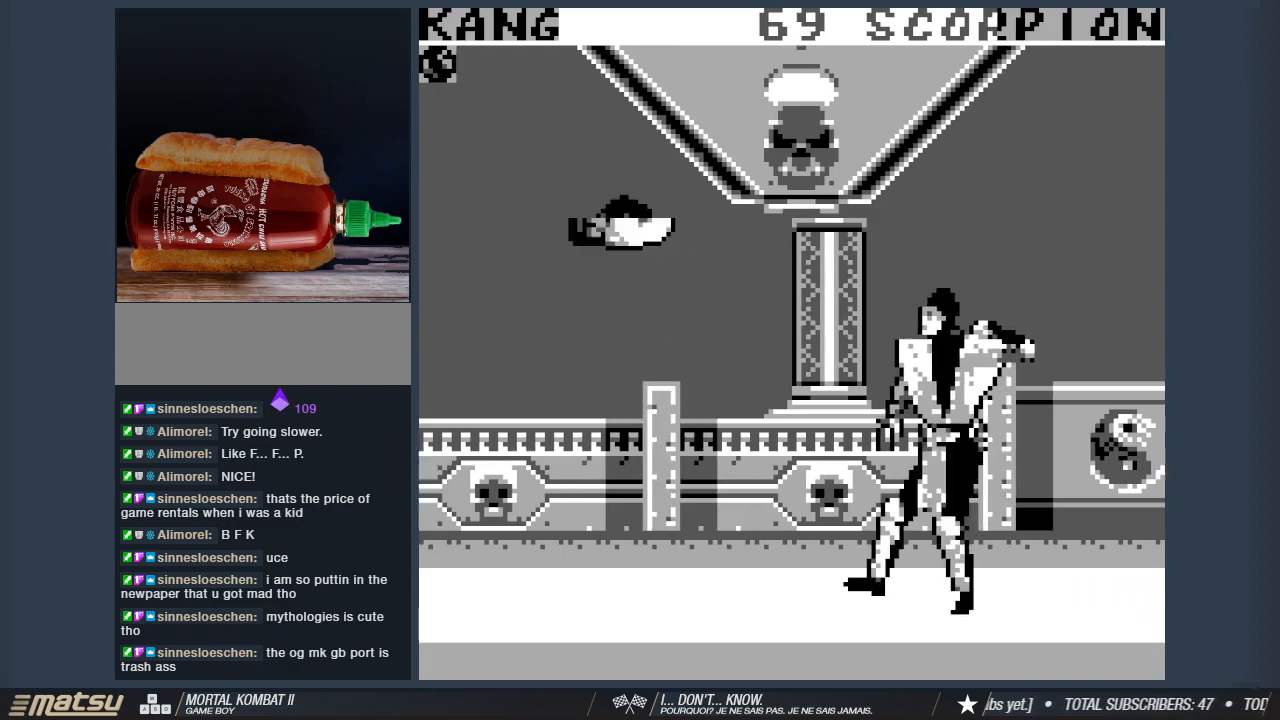
{"keys": ["2"], "events": [[350, "a", "up"], [350, "w", "up"]]}
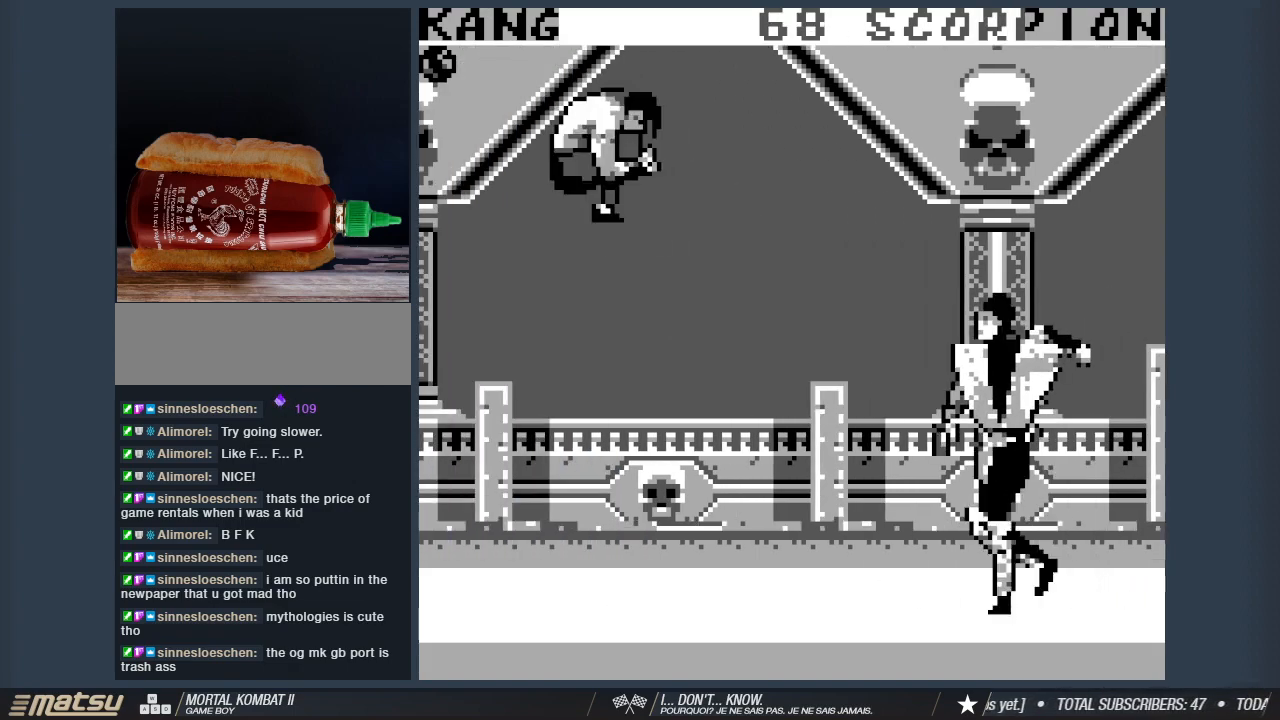
{"keys": ["2", "a"], "events": [[83, "d", "down"], [117, "d", "up"], [217, "d", "down"], [267, "1", "down"], [350, "d", "up"], [500, "1", "up"], [500, "a", "down"]]}
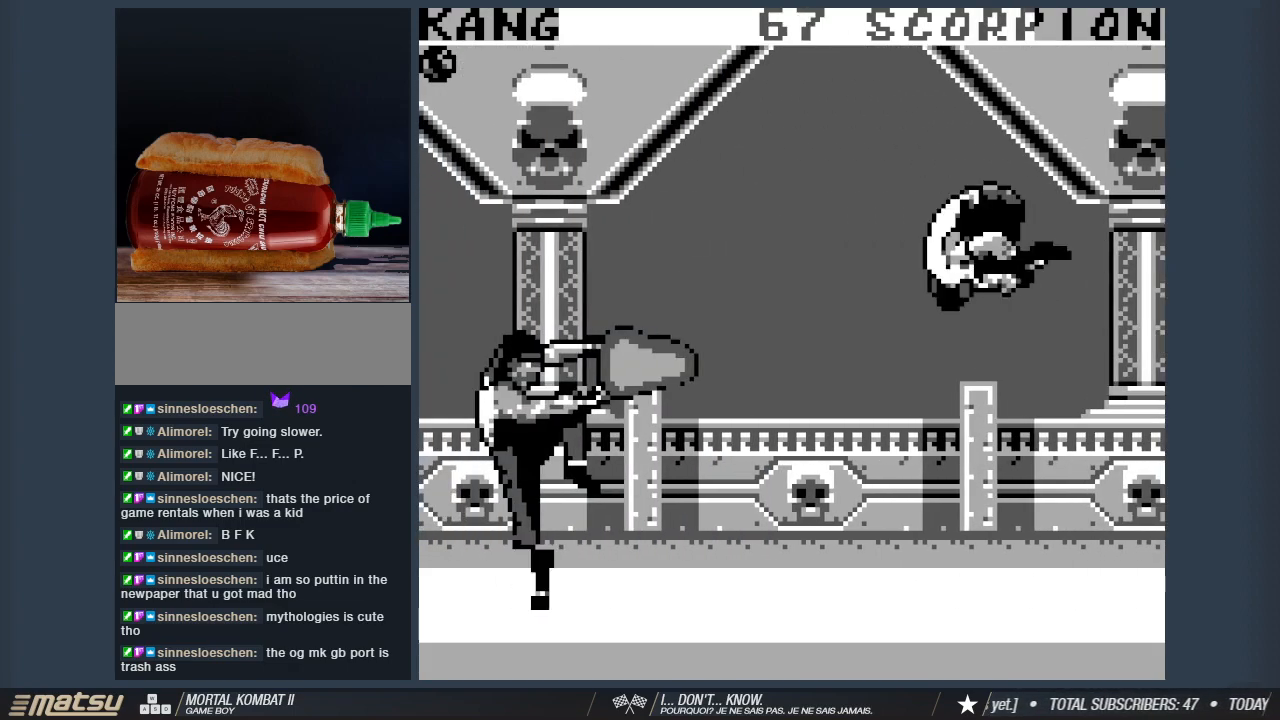
{"keys": ["2", "a", "w"], "events": [[183, "w", "down"]]}
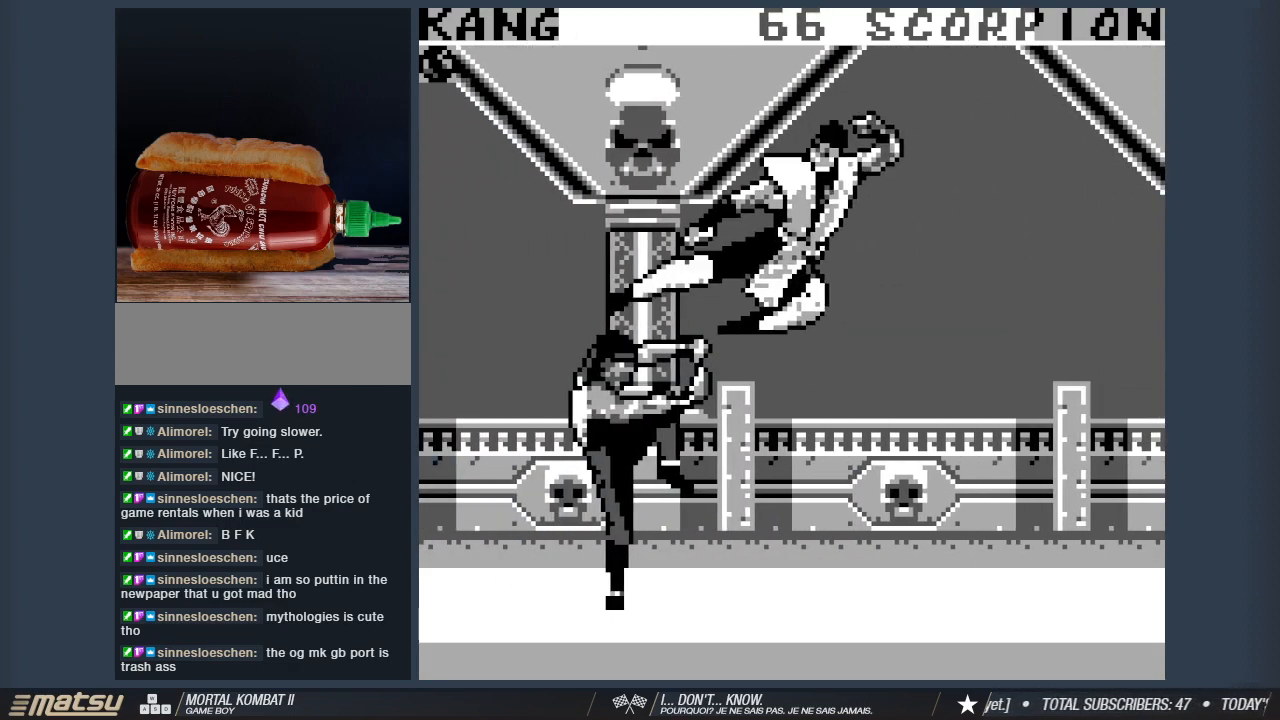
{"keys": ["2", "a"], "events": [[483, "w", "up"]]}
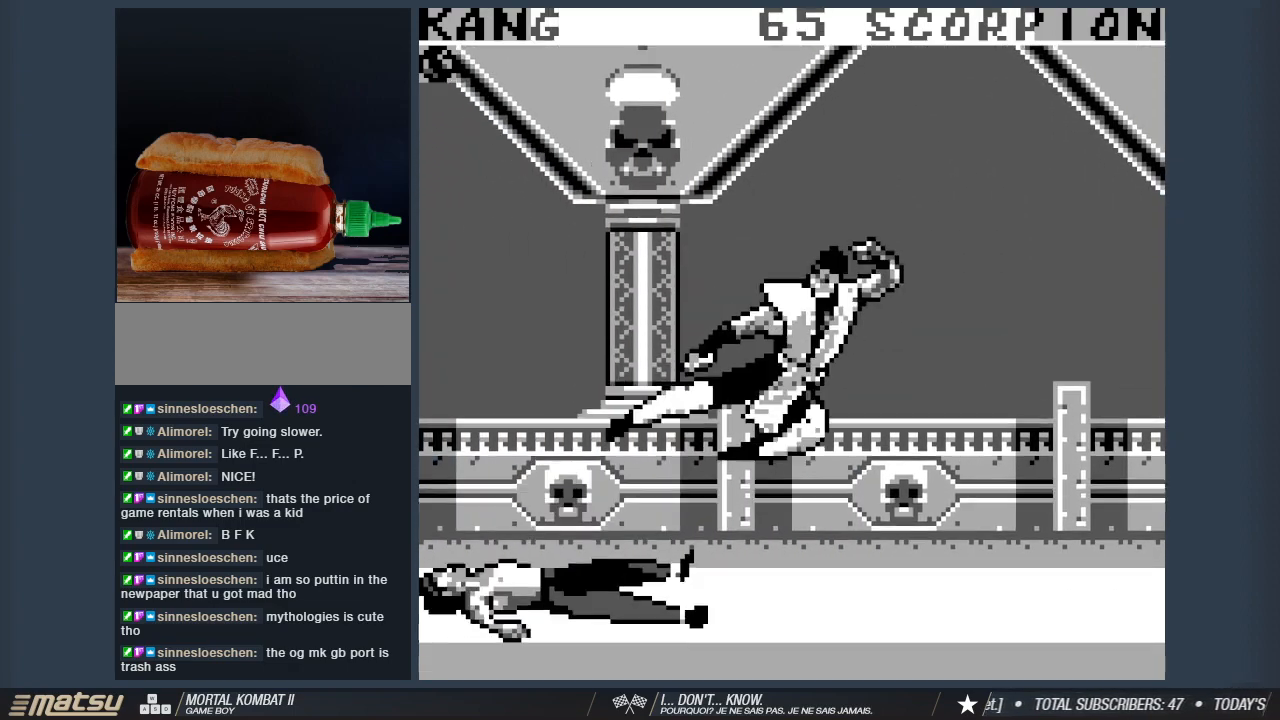
{"keys": ["2", "s"], "events": [[33, "a", "up"], [117, "s", "down"], [217, "1", "down"], [267, "1", "up"], [400, "1", "down"], [500, "1", "up"]]}
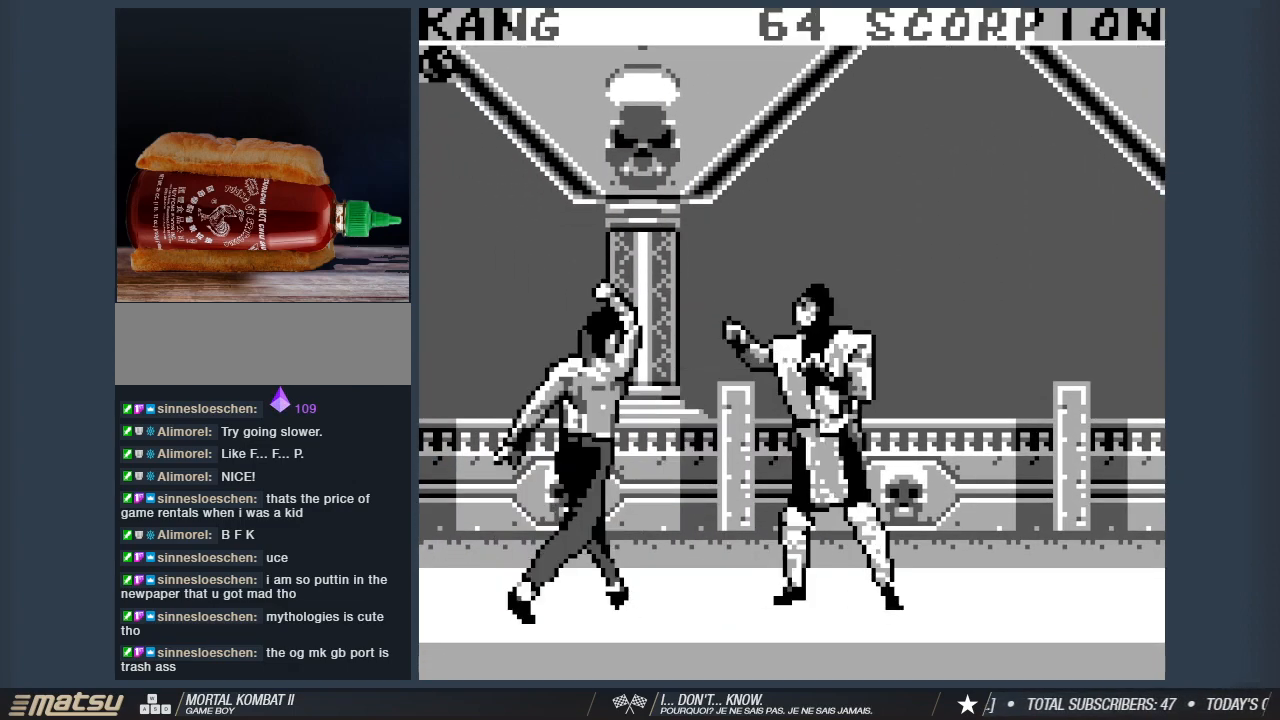
{"keys": ["2", "s"], "events": [[100, "1", "down"], [233, "1", "up"]]}